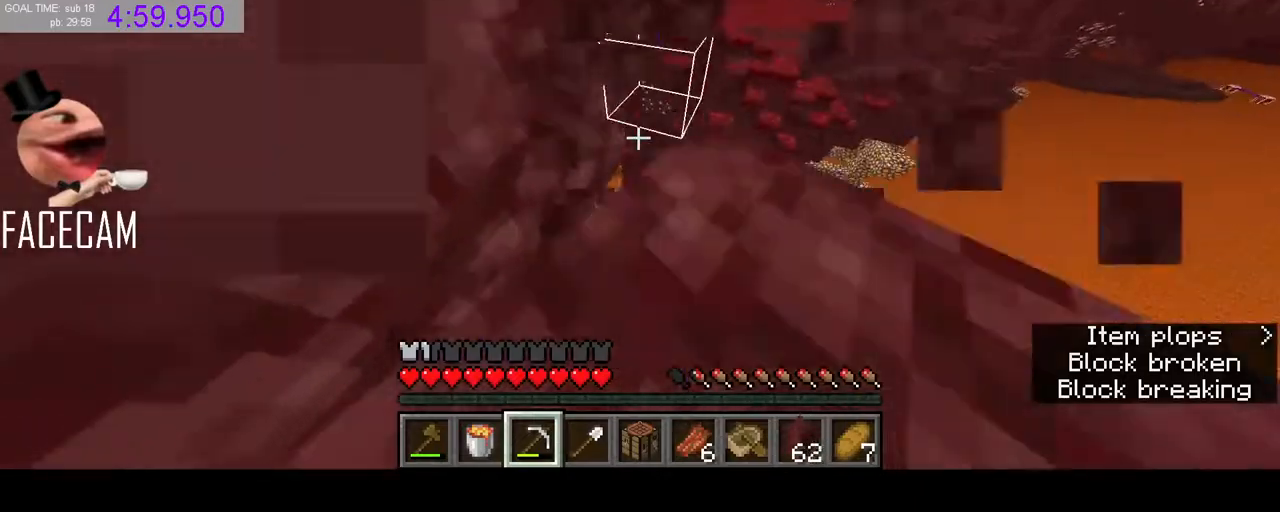
Gameplay with keyboard and mouse; each line is a JSON object with the keys and mouse buttons held at the frame after it. "events" lists presses ("down") and releases ("up") of "a", "ctrl", "d", "e", "q", "r", "s", "shift", "space", "tab", "w", "mouse_left", "mouse_right" and "mouse_mb5" between this image and that frame as [ms after this image, input, new state], when the widget could be followed in between. "mouse_left", "mouse_right", "mouse_mb5" = the "left", "right", "mb5" buttons of the "mouse" list. No other keys are recorded. Fast repeated clicks can show as one long hold. Mouse movement is not recorded. Not read: f mouse_mb4 mouse_wheel.
{"keys": ["d", "s", "shift"], "mouse": [], "events": [[133, "w", "up"], [367, "s", "down"], [433, "d", "down"]]}
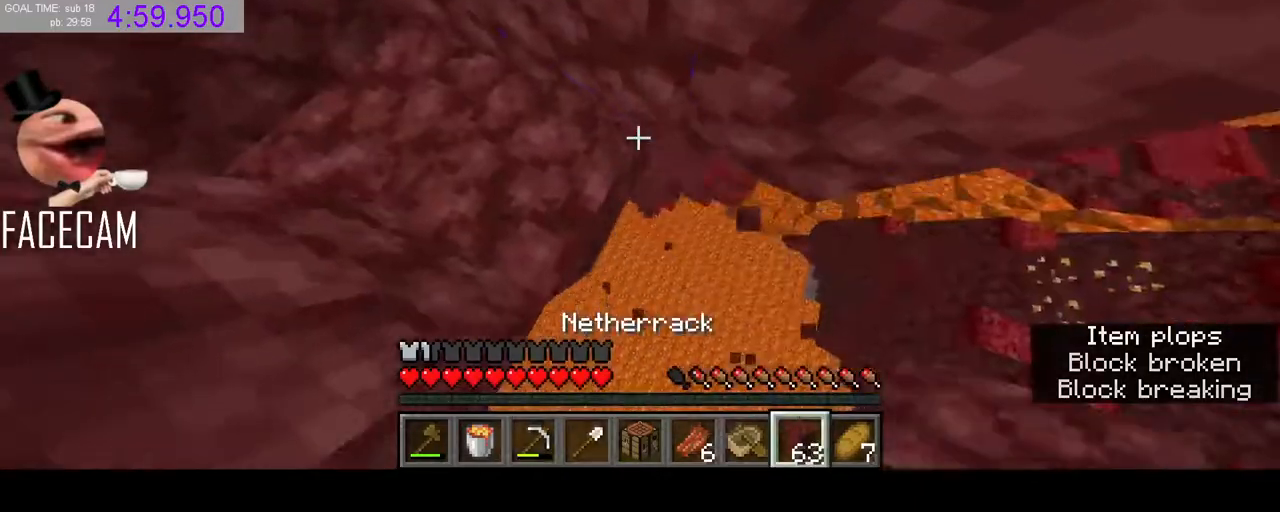
{"keys": ["d", "shift"], "mouse": ["right"], "events": [[133, "a", "down"], [200, "a", "up"], [200, "mouse_right", "down"], [267, "mouse_right", "up"], [467, "s", "up"], [500, "mouse_right", "down"]]}
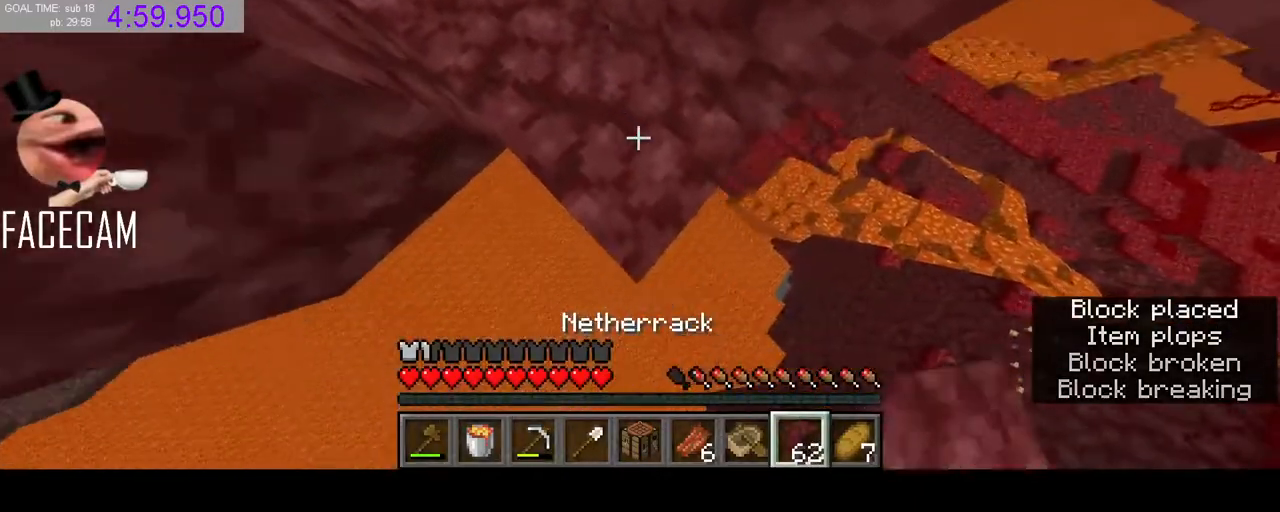
{"keys": ["d", "s", "shift"], "mouse": [], "events": [[67, "mouse_right", "up"], [133, "s", "down"], [300, "mouse_right", "down"], [400, "mouse_right", "up"]]}
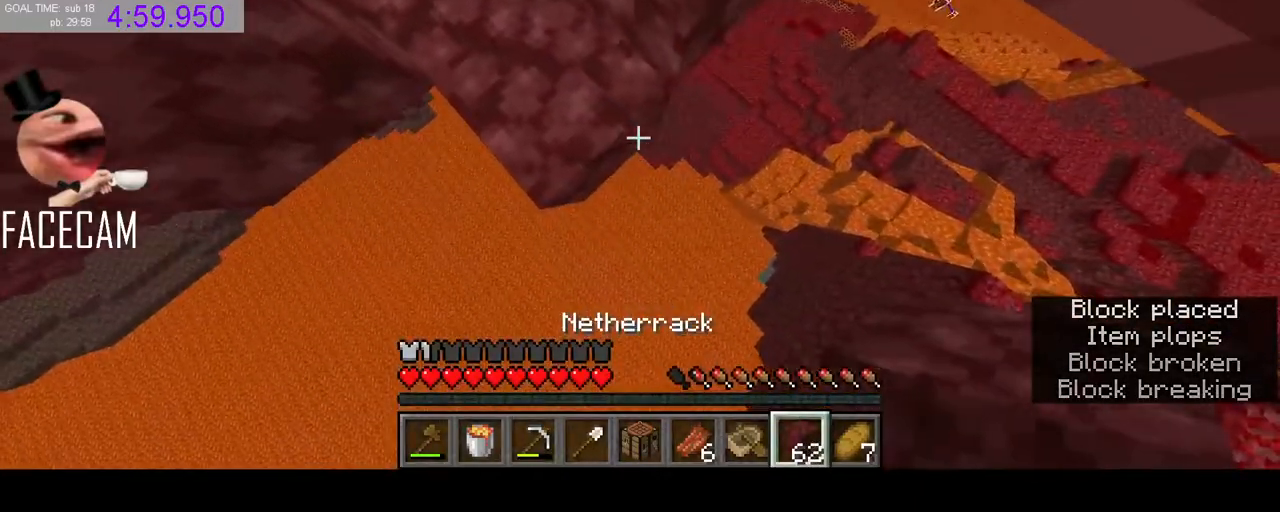
{"keys": ["d", "s", "shift"], "mouse": [], "events": [[100, "mouse_right", "down"], [200, "mouse_right", "up"]]}
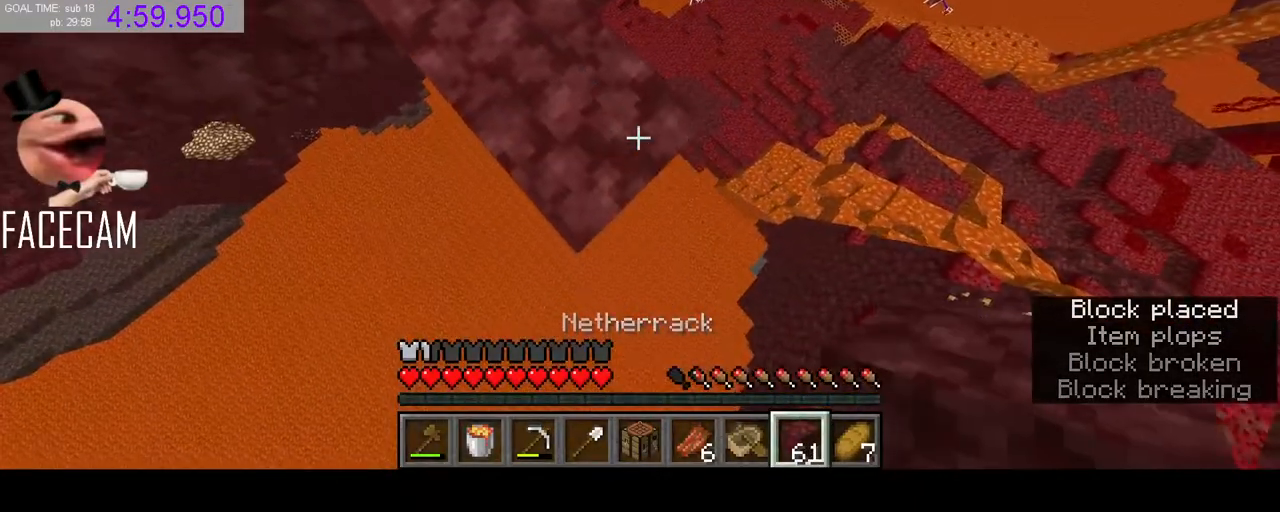
{"keys": ["d", "s", "shift"], "mouse": [], "events": [[233, "mouse_right", "down"], [333, "mouse_right", "up"]]}
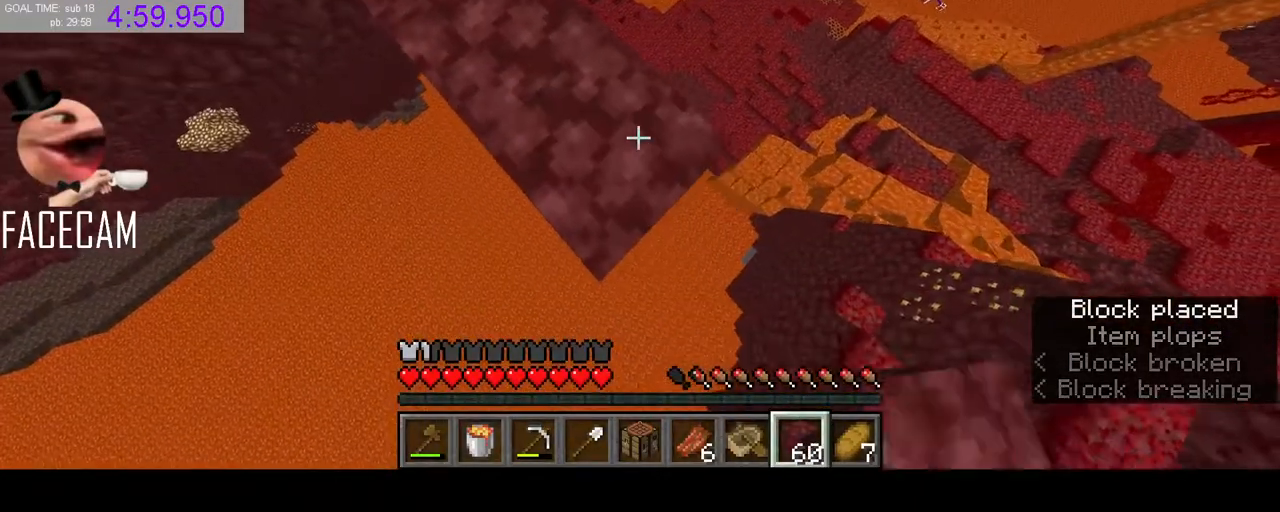
{"keys": ["d", "s", "shift"], "mouse": [], "events": [[300, "mouse_right", "down"], [367, "mouse_right", "up"]]}
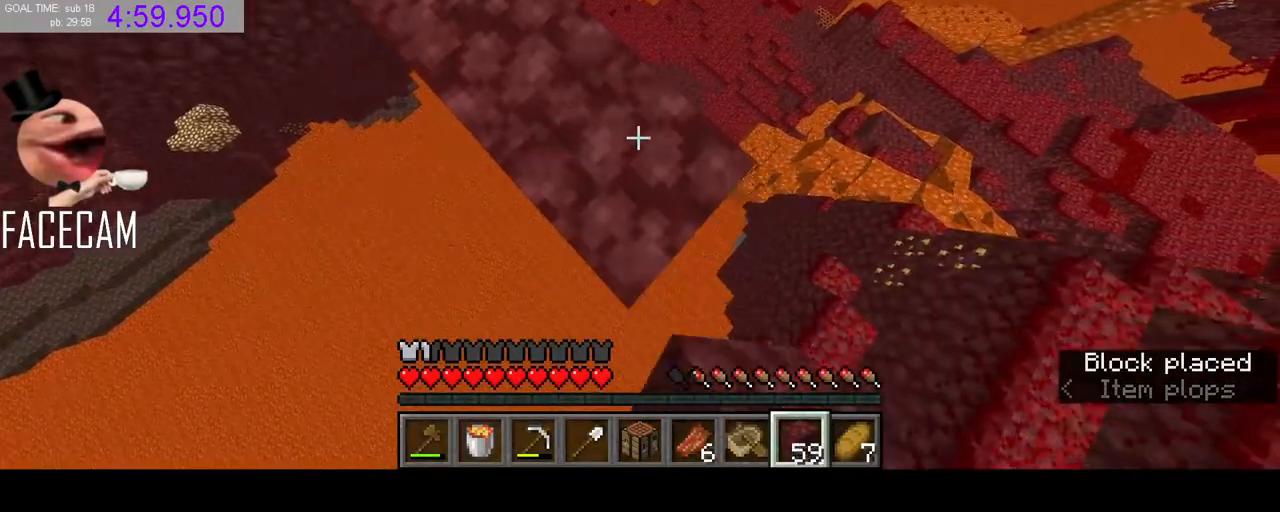
{"keys": ["d", "s", "shift"], "mouse": [], "events": [[400, "mouse_right", "down"], [500, "mouse_right", "up"]]}
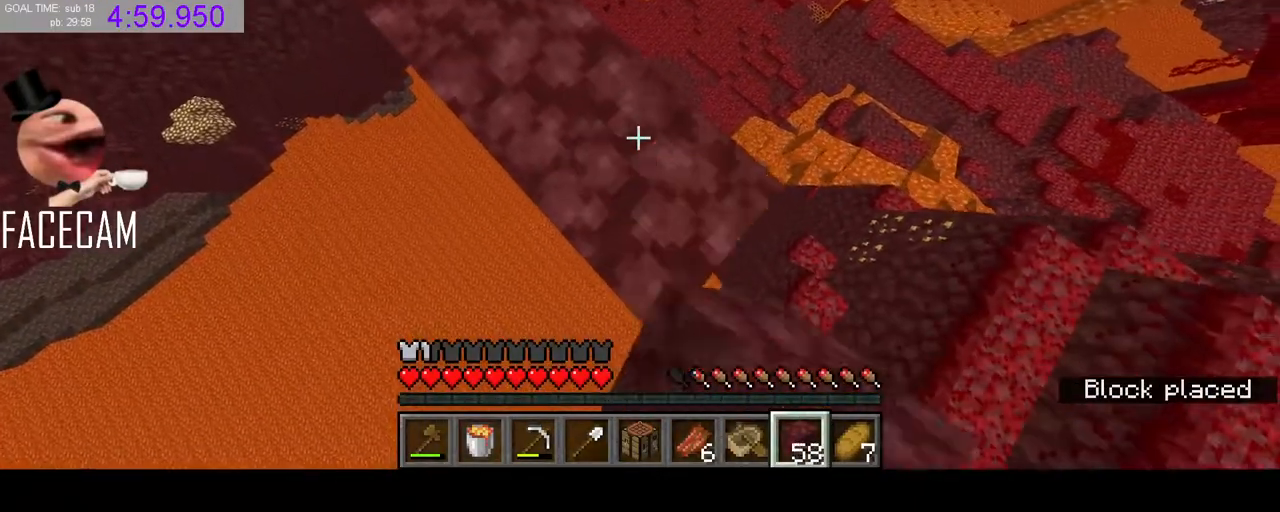
{"keys": ["d", "s", "shift"], "mouse": [], "events": []}
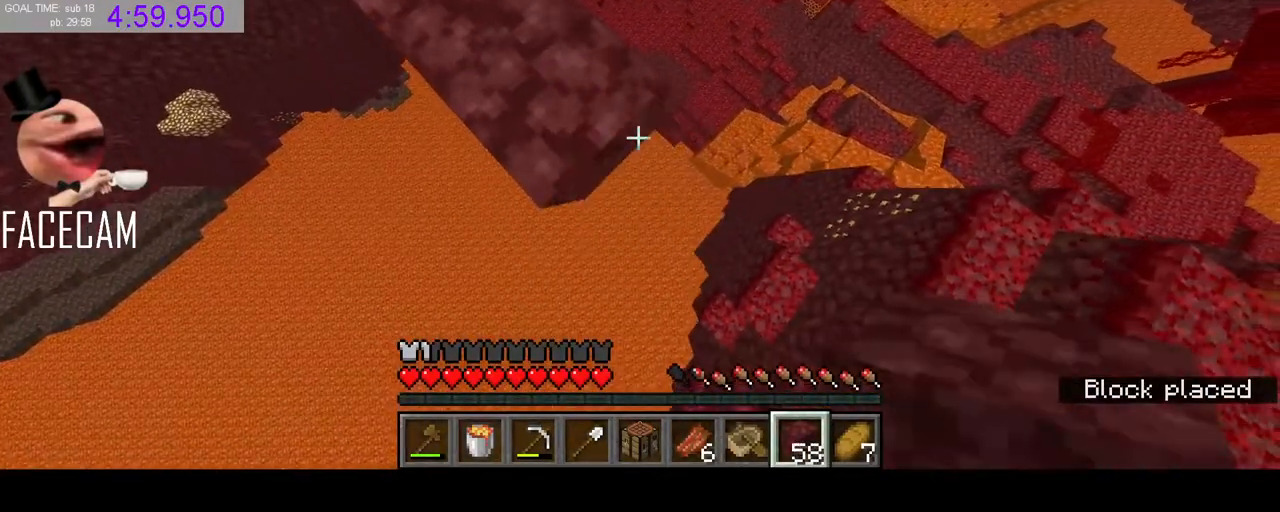
{"keys": ["shift"], "mouse": [], "events": [[33, "mouse_right", "down"], [167, "mouse_right", "up"], [200, "d", "up"], [200, "s", "up"], [367, "s", "down"], [500, "s", "up"]]}
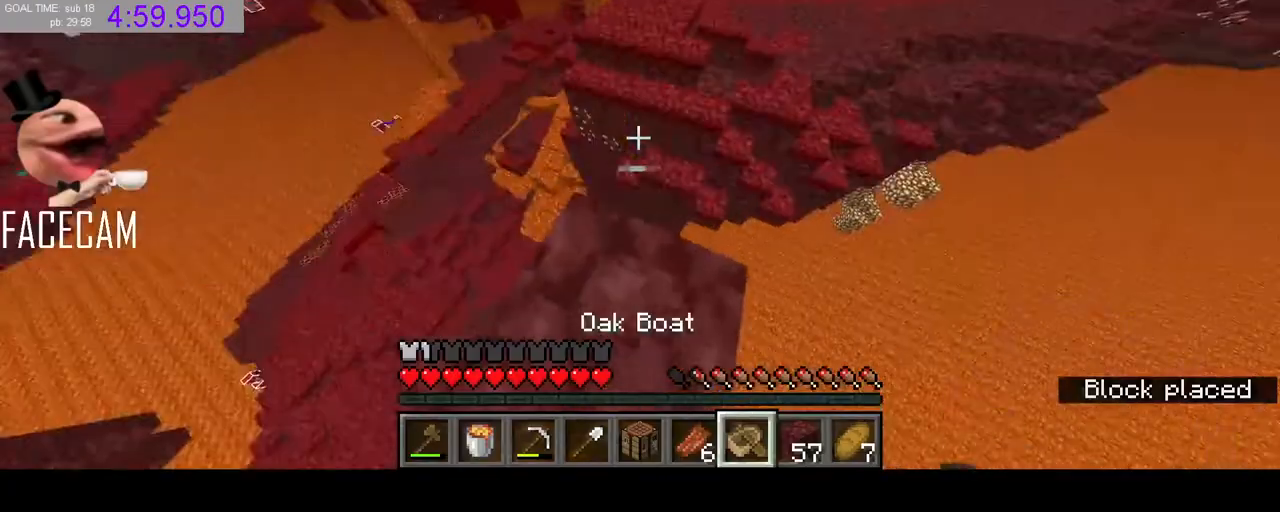
{"keys": ["space", "w"], "mouse": [], "events": [[100, "shift", "up"], [200, "w", "down"], [333, "space", "down"]]}
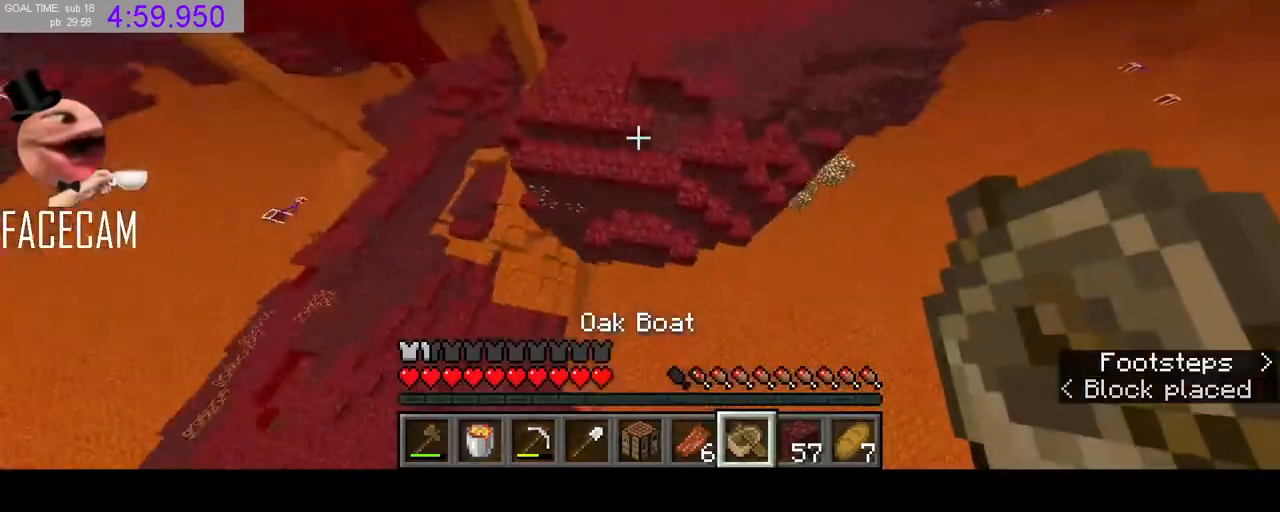
{"keys": ["w"], "mouse": ["right"], "events": [[33, "space", "up"], [500, "mouse_right", "down"]]}
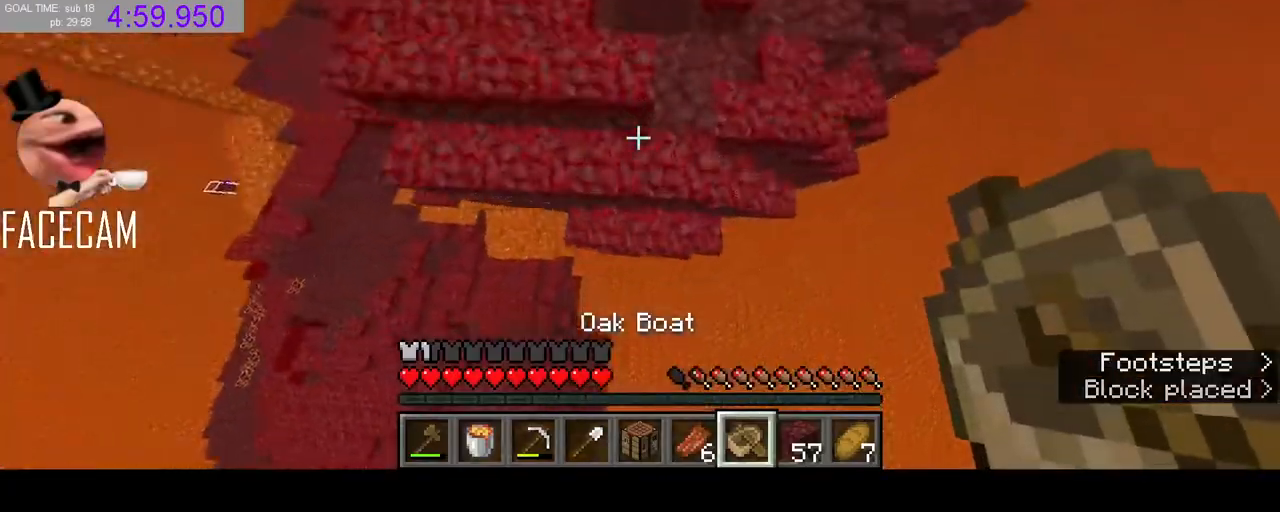
{"keys": [], "mouse": [], "events": [[67, "mouse_right", "up"], [67, "w", "up"], [133, "mouse_right", "down"], [200, "mouse_right", "up"], [267, "mouse_right", "down"], [333, "mouse_right", "up"]]}
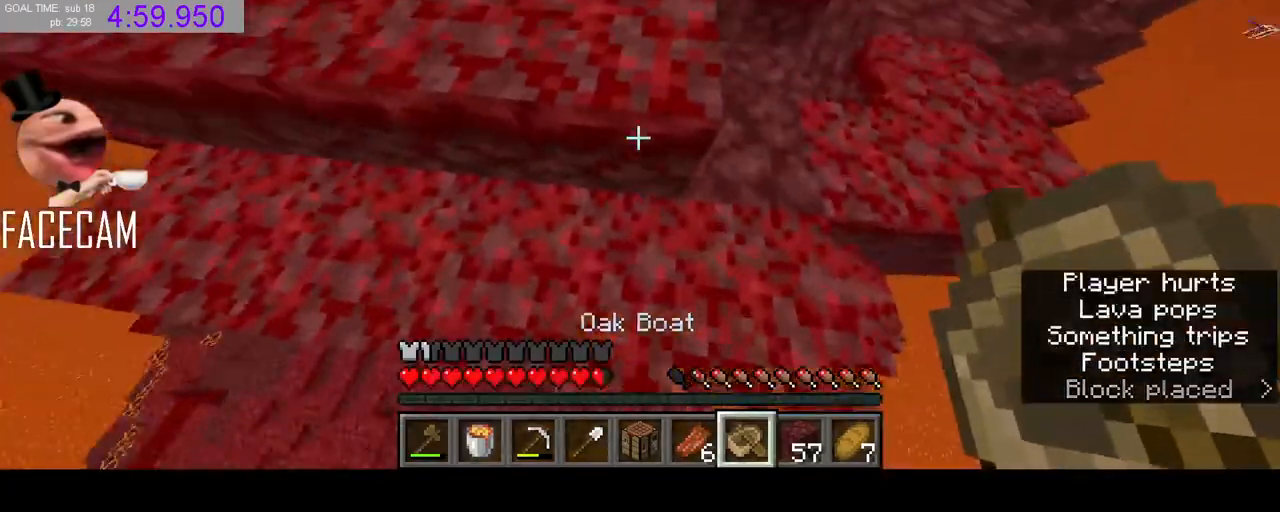
{"keys": ["space", "w"], "mouse": [], "events": [[67, "w", "down"], [100, "space", "down"], [200, "mouse_left", "down"], [333, "mouse_left", "up"]]}
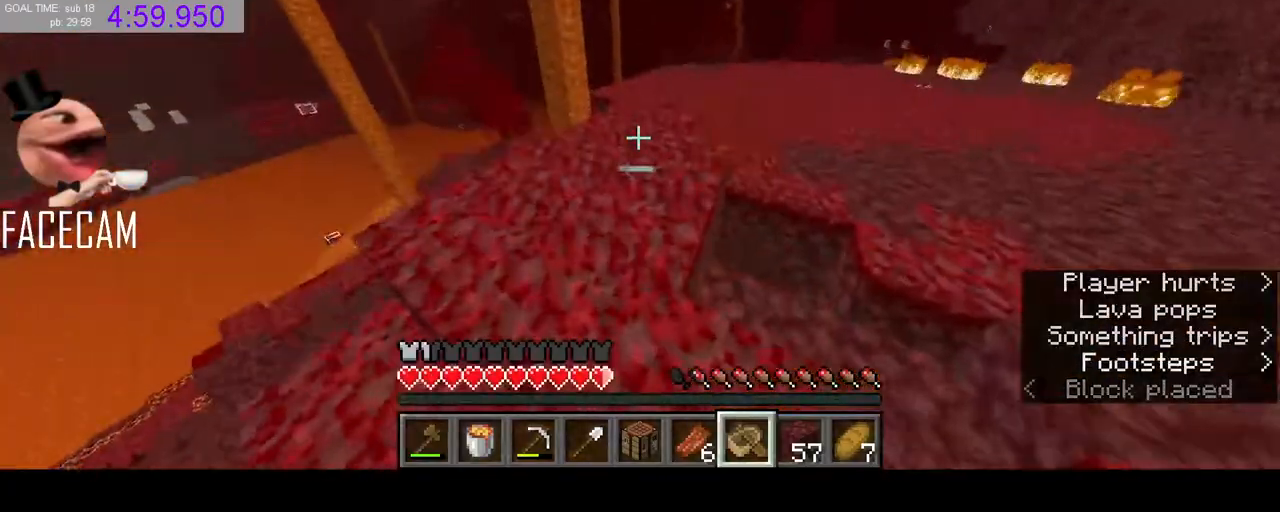
{"keys": ["space", "w"], "mouse": [], "events": []}
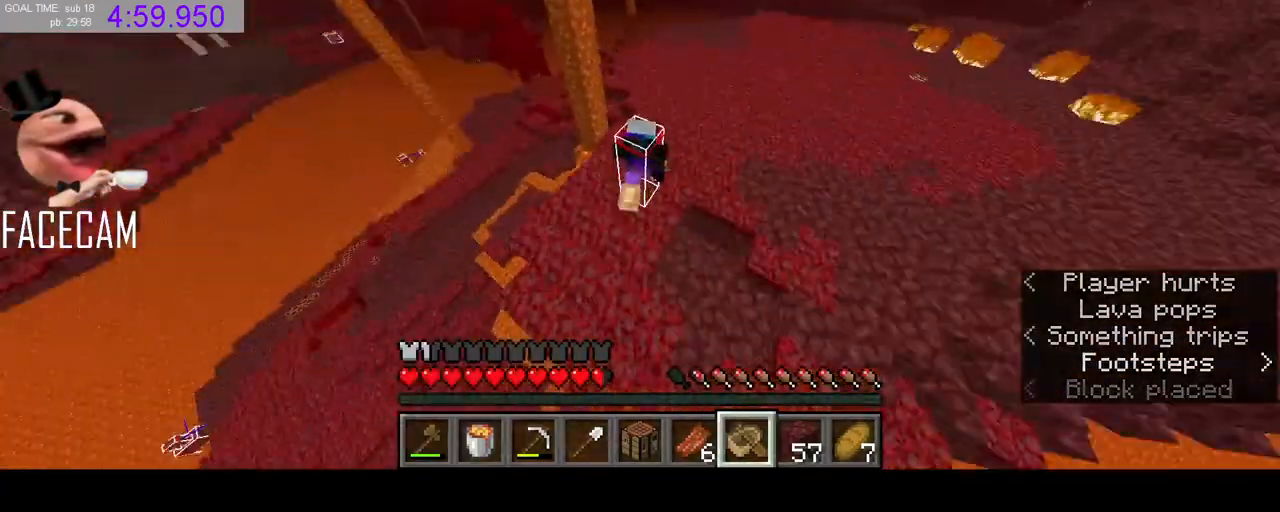
{"keys": ["space", "w"], "mouse": ["left"], "events": [[33, "d", "down"], [400, "d", "up"], [400, "mouse_left", "down"]]}
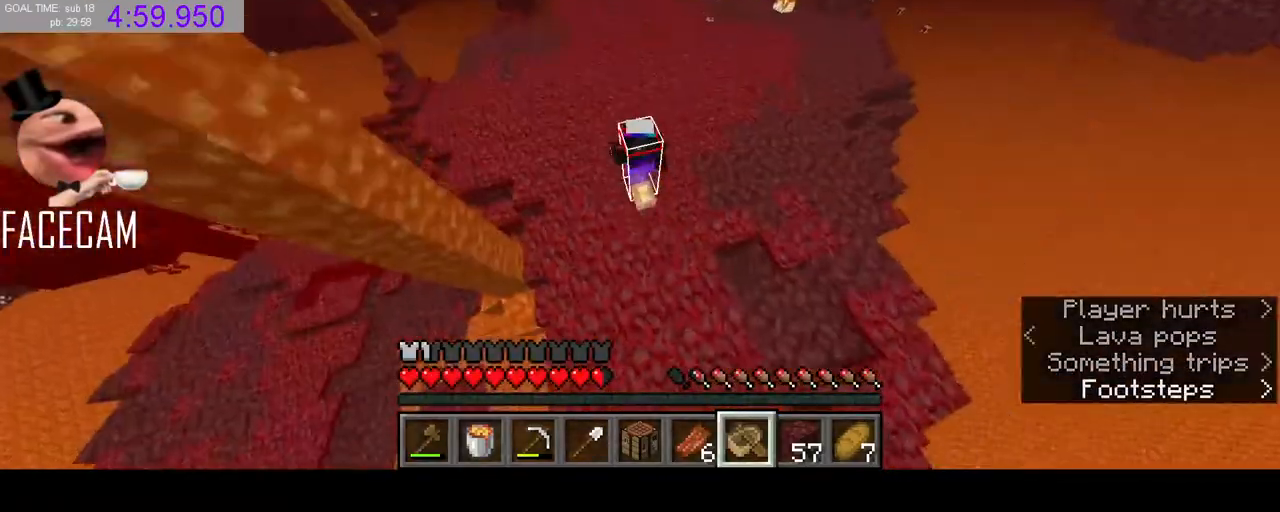
{"keys": ["a", "space", "w"], "mouse": [], "events": [[100, "mouse_left", "up"], [333, "a", "down"]]}
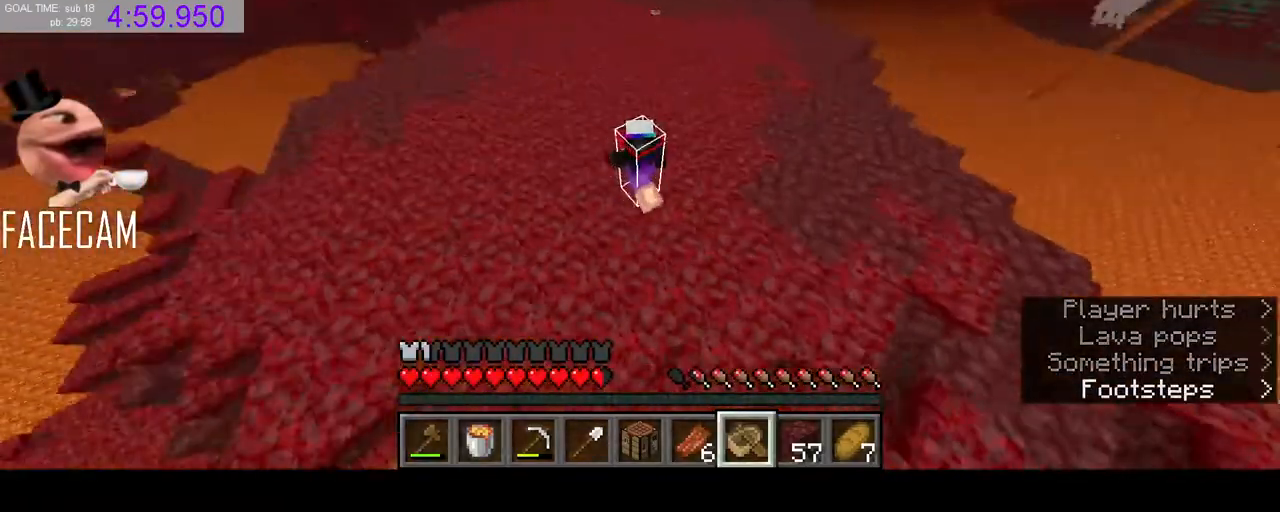
{"keys": ["a", "space", "w"], "mouse": [], "events": []}
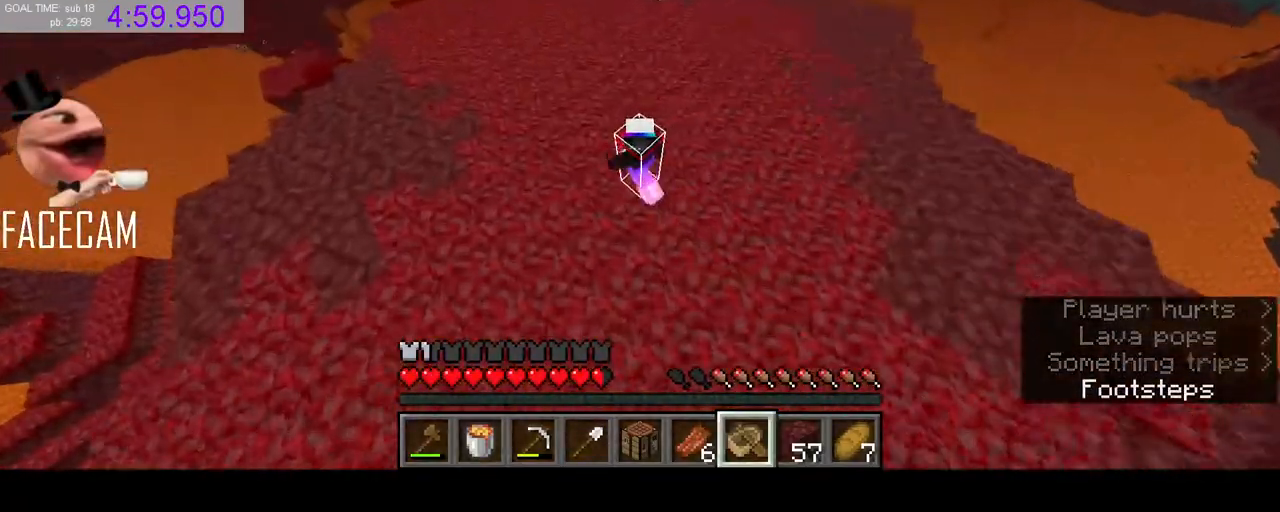
{"keys": ["space", "w"], "mouse": [], "events": [[133, "a", "up"]]}
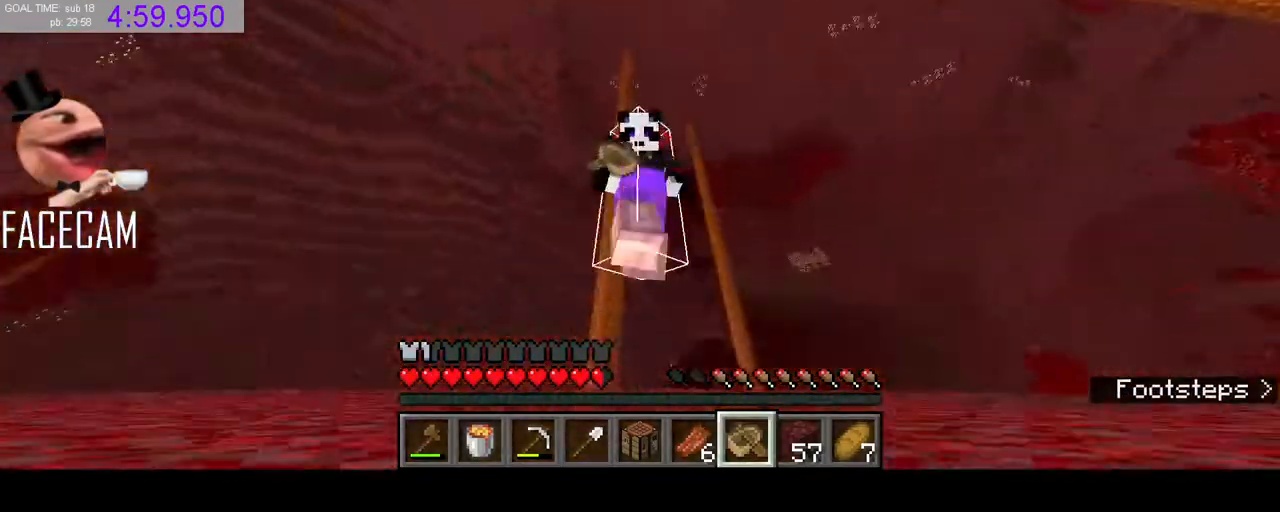
{"keys": ["space", "w"], "mouse": ["left"], "events": [[400, "mouse_left", "down"]]}
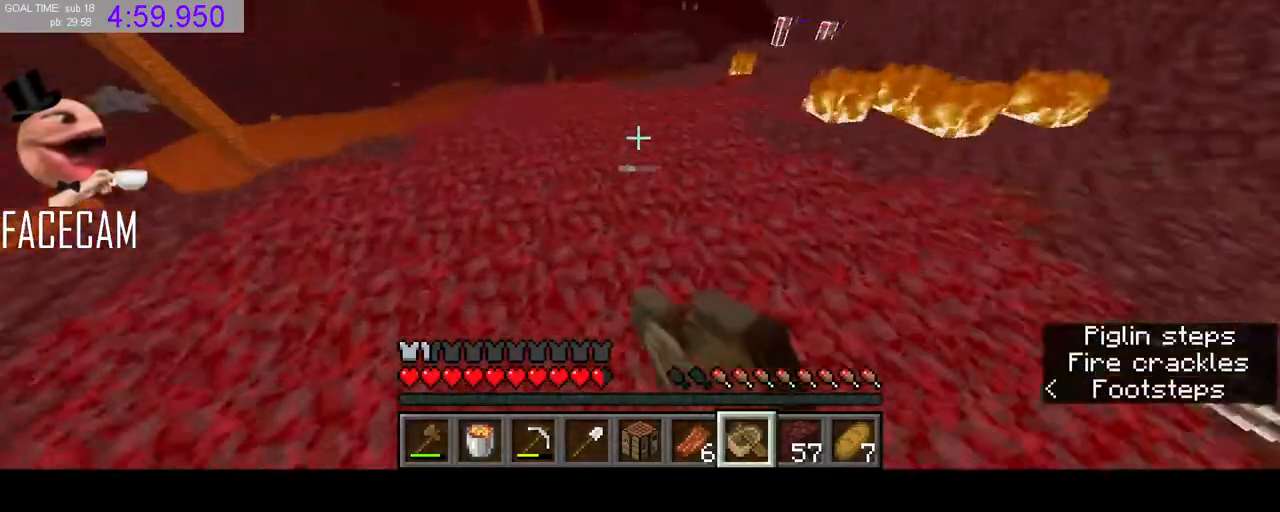
{"keys": ["space", "w"], "mouse": [], "events": [[33, "mouse_left", "up"]]}
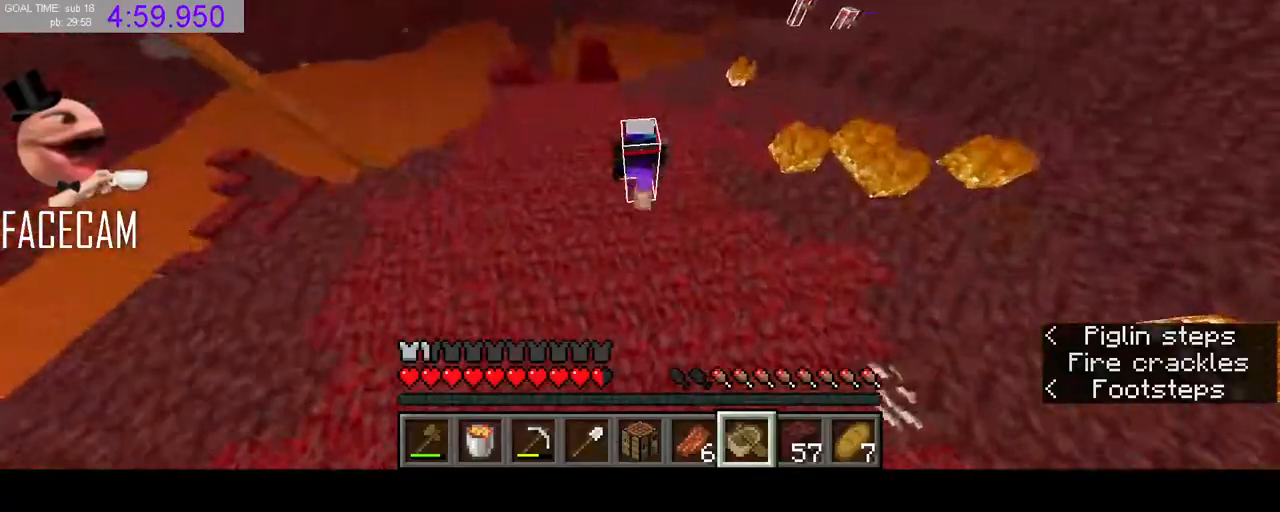
{"keys": ["space", "w"], "mouse": [], "events": []}
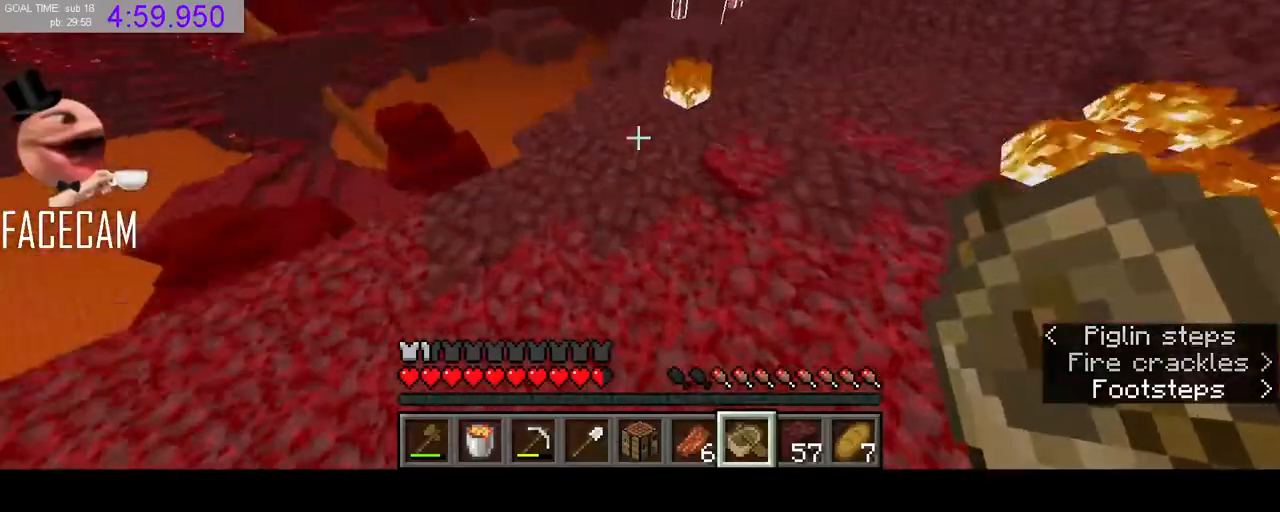
{"keys": ["w"], "mouse": ["left"], "events": [[167, "space", "up"], [467, "mouse_left", "down"]]}
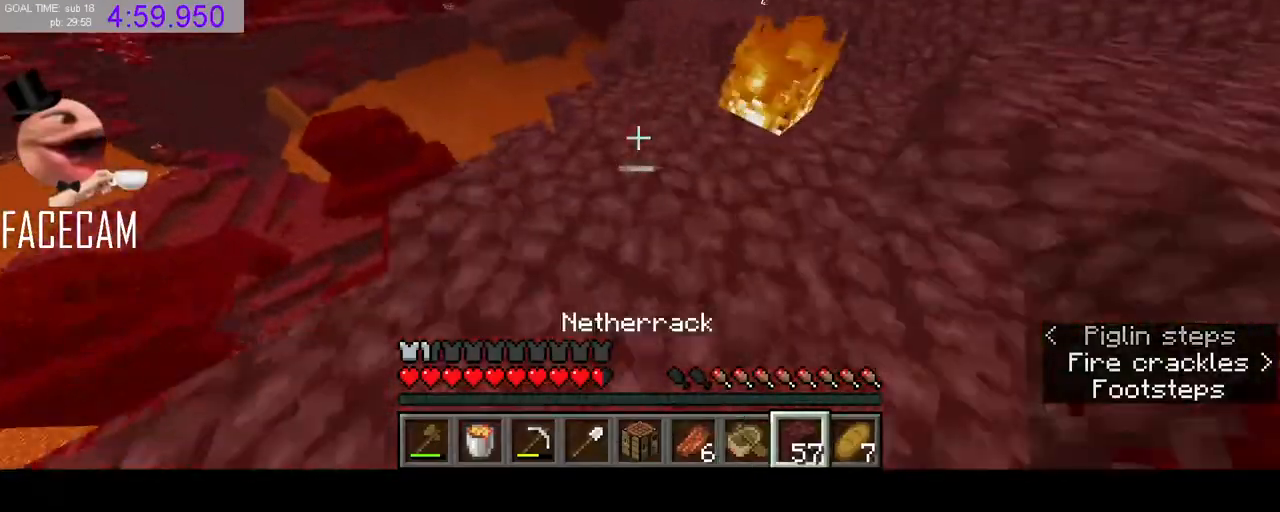
{"keys": ["w"], "mouse": [], "events": [[67, "d", "down"], [100, "mouse_left", "up"], [200, "d", "up"]]}
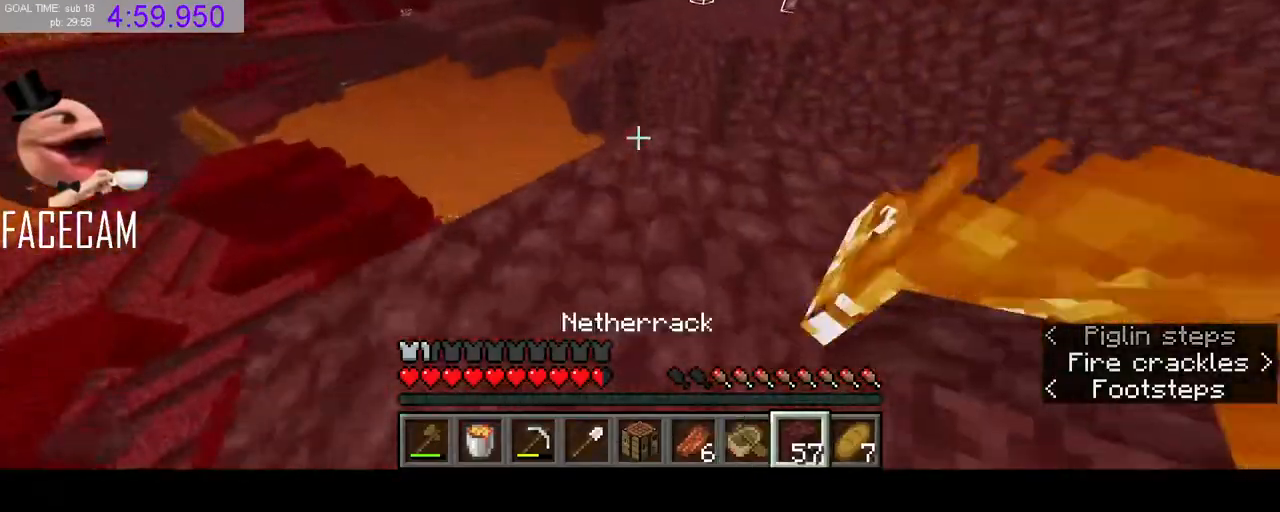
{"keys": ["space", "w"], "mouse": [], "events": [[233, "space", "down"]]}
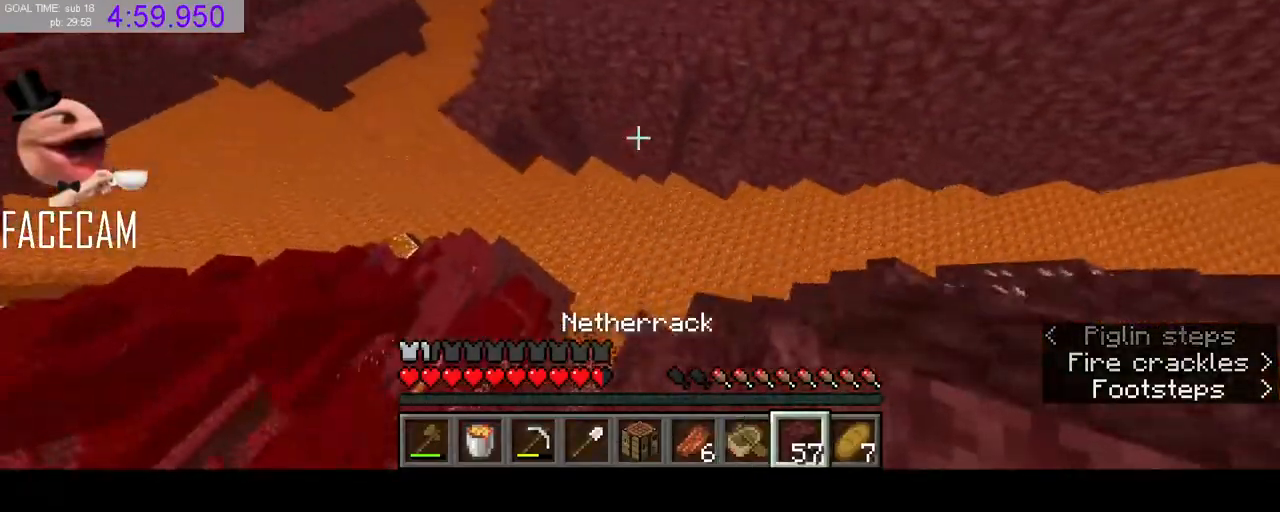
{"keys": ["space", "w"], "mouse": [], "events": [[100, "space", "up"], [267, "mouse_right", "down"], [333, "mouse_right", "up"], [367, "space", "down"]]}
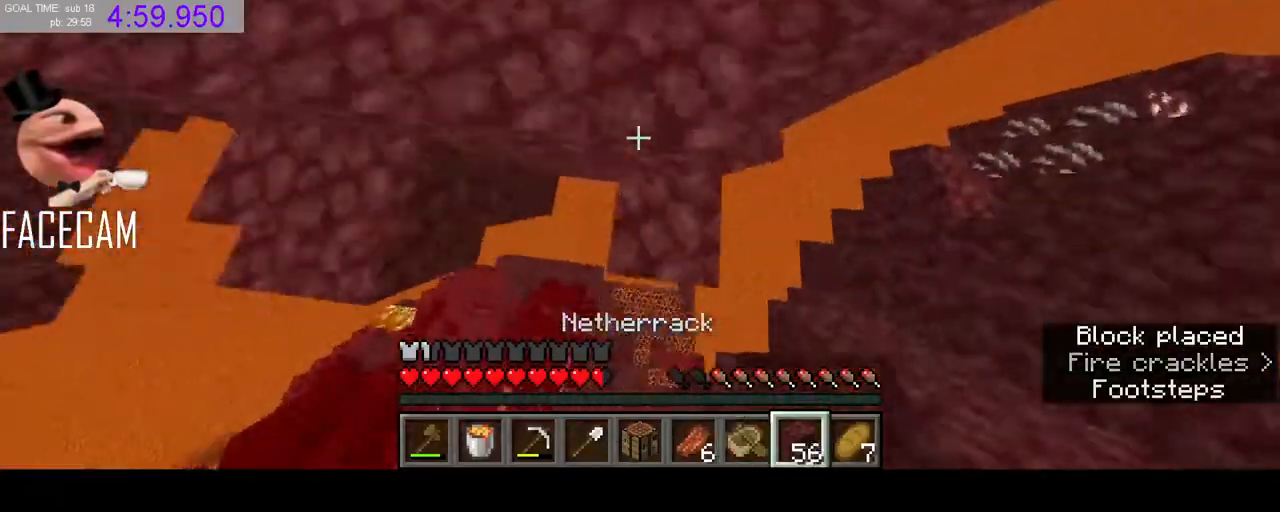
{"keys": ["d", "w"], "mouse": [], "events": [[300, "mouse_left", "down"], [333, "space", "up"], [400, "d", "down"], [433, "mouse_left", "up"]]}
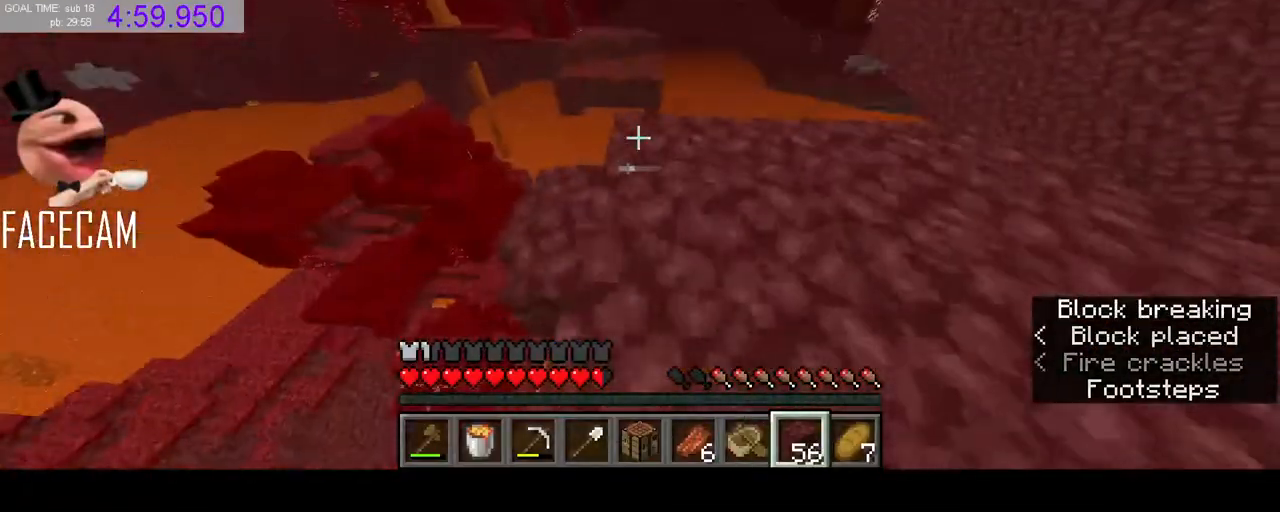
{"keys": ["shift", "w"], "mouse": [], "events": [[100, "d", "up"], [233, "mouse_left", "down"], [267, "d", "down"], [367, "mouse_left", "up"], [400, "d", "up"], [433, "shift", "down"]]}
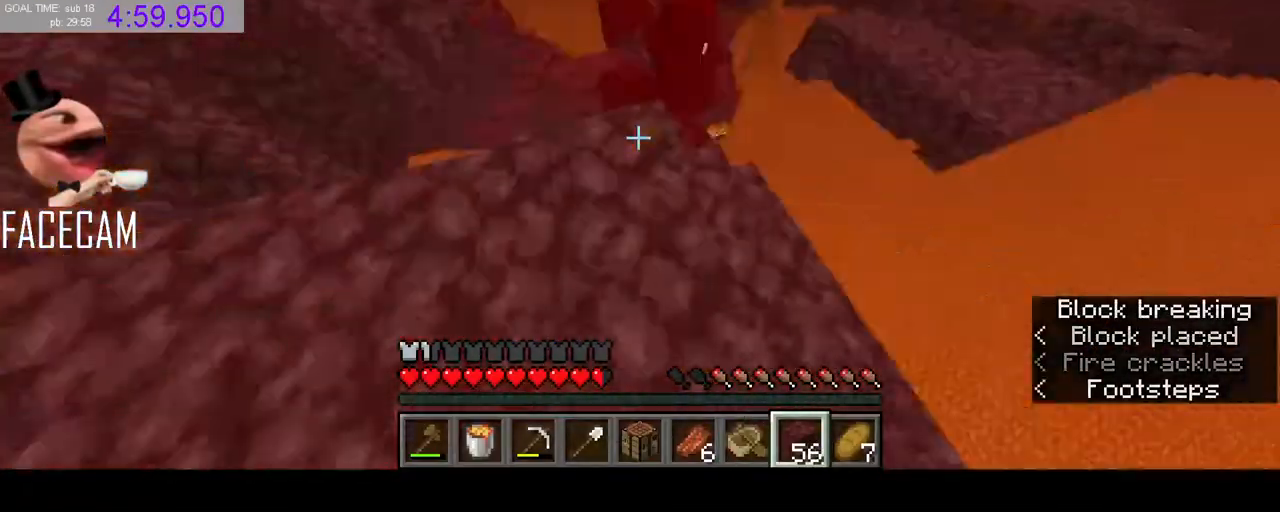
{"keys": ["d", "shift"], "mouse": [], "events": [[67, "d", "down"], [267, "w", "up"]]}
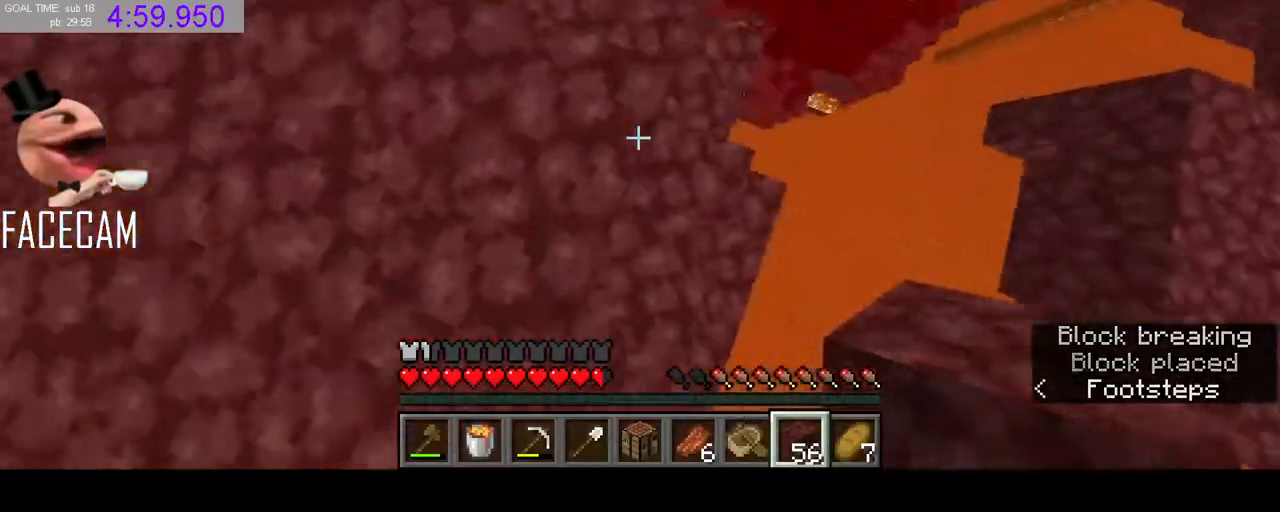
{"keys": ["d", "s", "shift"], "mouse": [], "events": [[67, "mouse_right", "down"], [67, "s", "down"], [167, "mouse_right", "up"]]}